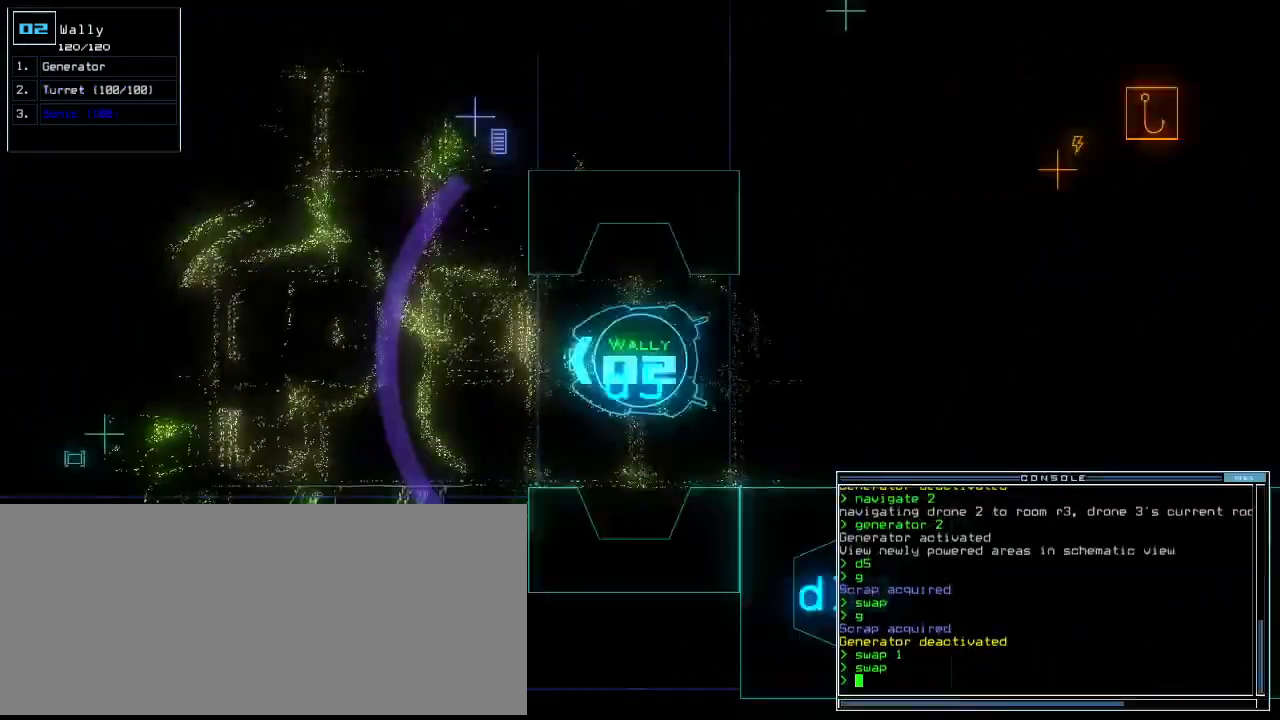
Gameplay with keyboard; each line is a JSON object with the keys held at the frame after it. "events" lists presses ("down") and releases ("up") of ".", "0", "1", "2", "3", "4", "5", "6", "7", "8", "9", "a", "b", "backspace", "c", "caps_lock", "comma", "ctrl_l", "ctrl_r", "d", "down", "e", "equals", "escape", "f", "f10", "g", "h", "i", "j", "k", "l", "left", "m", "minus", "n", "o", "p", "q", "quote", "r", "return", "right", "s", "semicolon", "shift_l", "shift_r", "space", "t", "tab", "tilde", "u", "up", "v", "w", "x", "y" and "z" between this image and that frame as [ms after this image, input, new state], when the widget could be followed in between. No other keys are recorded. Mouse input is not recorded. Not read: other_keys.
{"keys": [], "events": [[40, "escape", "up"], [60, "space", "down"], [160, "space", "up"], [260, "left", "down"], [440, "left", "up"]]}
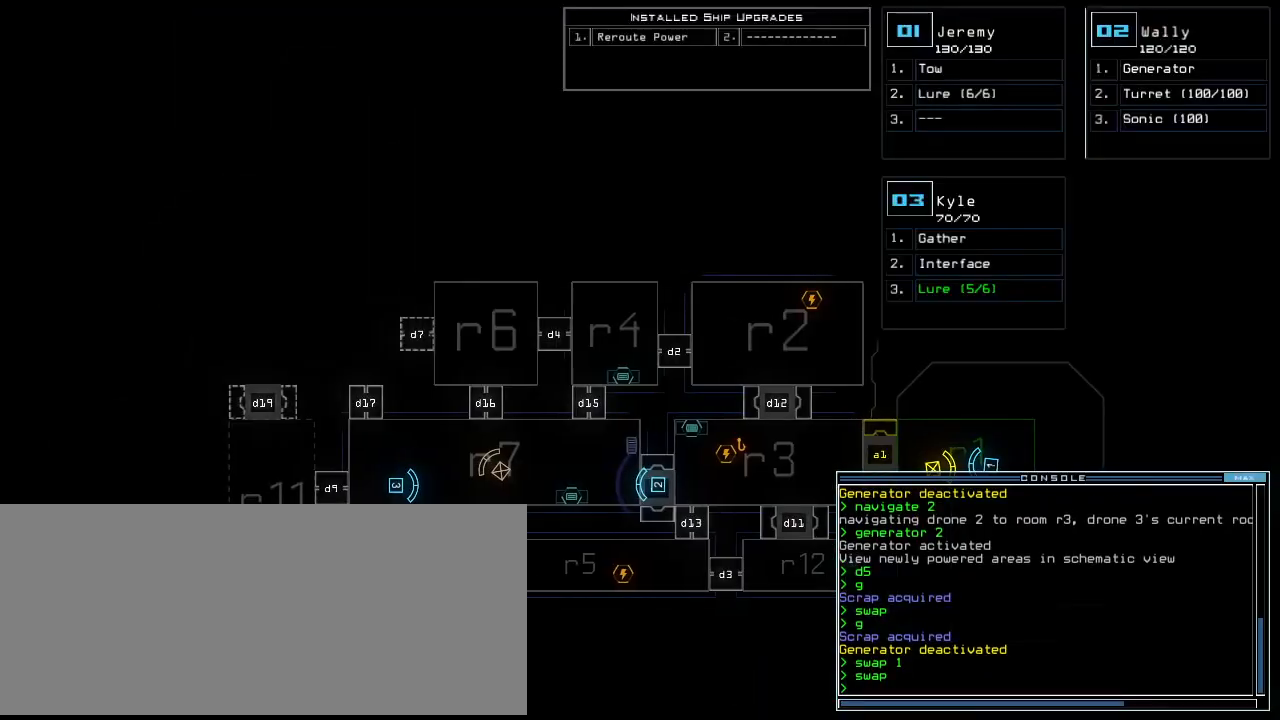
{"keys": [], "events": []}
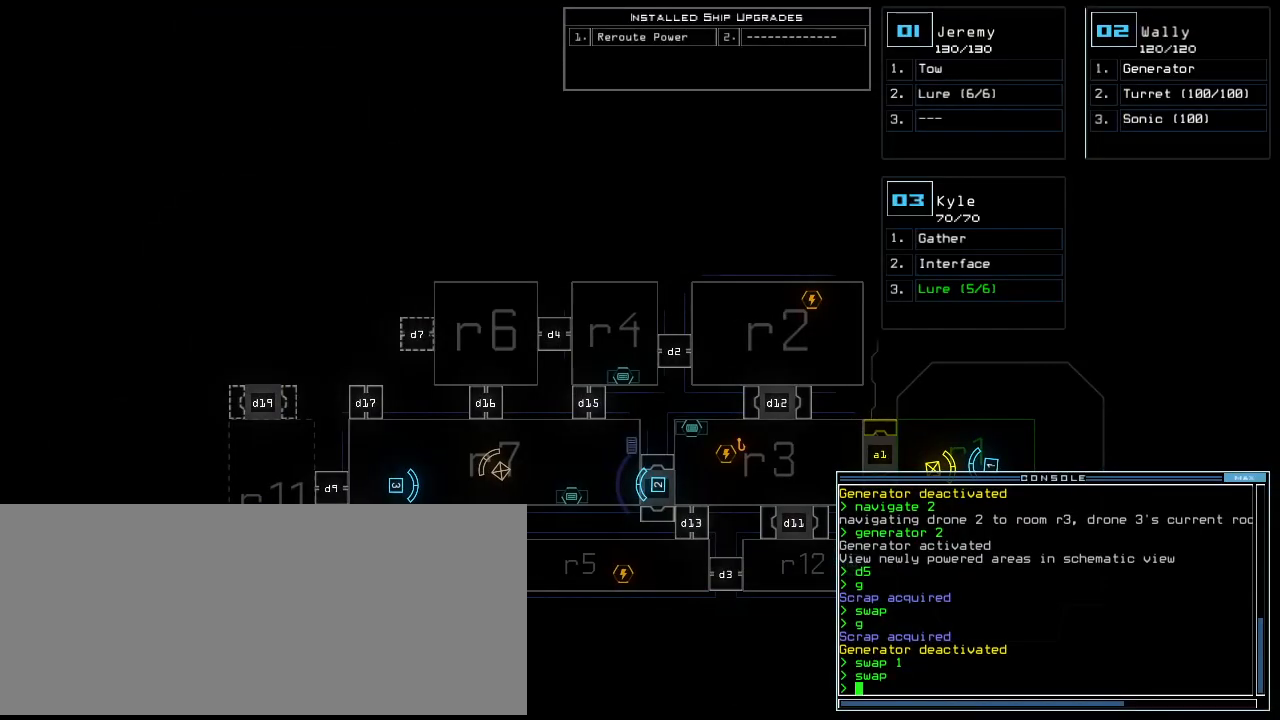
{"keys": ["return", "up"], "events": [[260, "up", "down"], [280, "3", "down"], [360, "3", "up"], [360, "right", "down"], [480, "right", "up"], [500, "return", "down"]]}
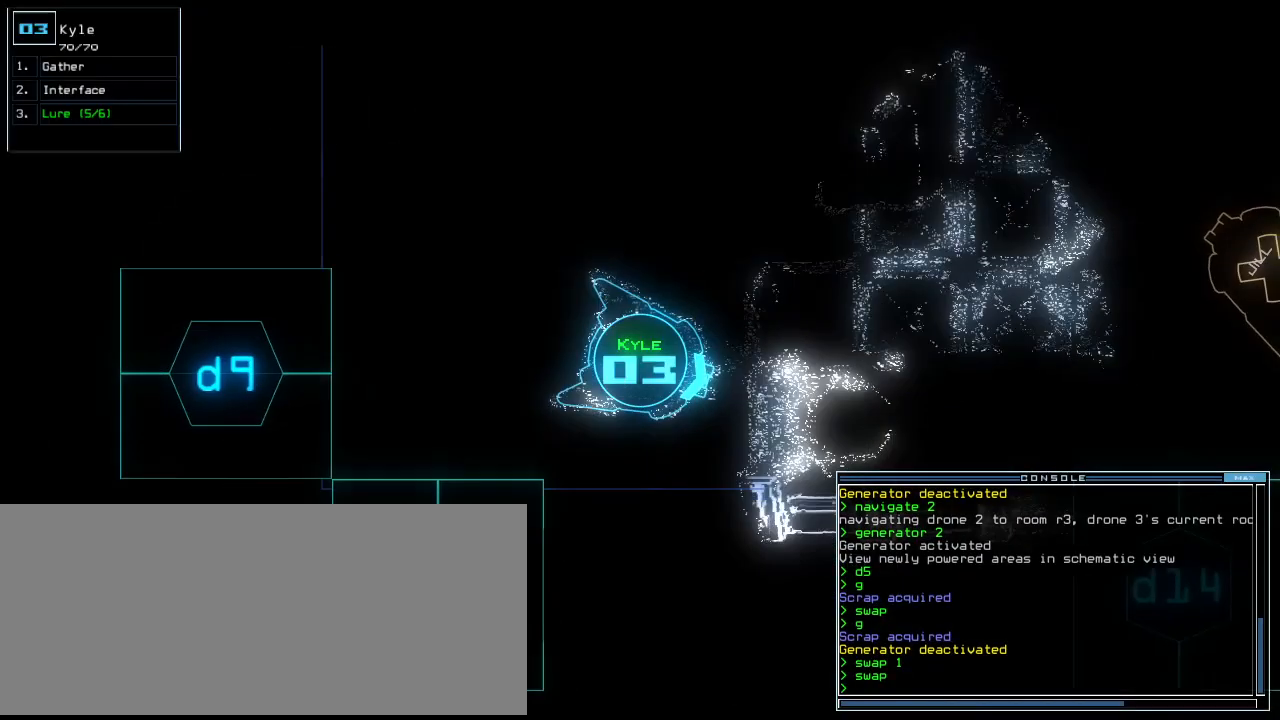
{"keys": ["up"], "events": [[80, "return", "up"], [100, "left", "down"], [220, "left", "up"]]}